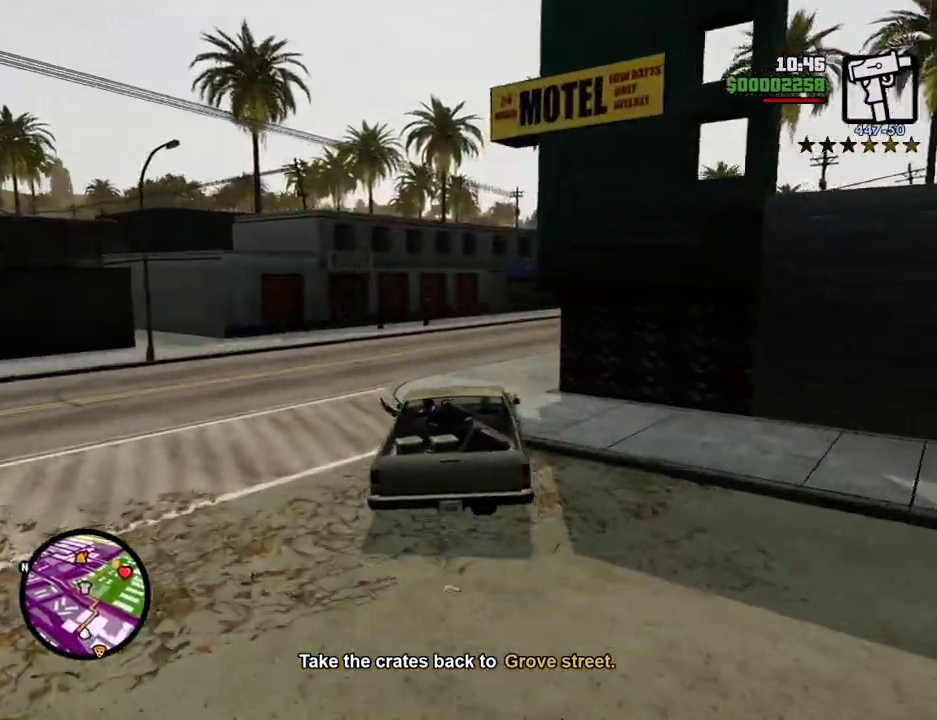
Gameplay with keyboard and mouse; each line is a JSON object with the keys and mouse buttons held at the frame after it. "events" lists presses ("down") and releases ("up") of "1", "2", "3", "4", "5", "6", "a", "alt", "c", "ctrl", "d", "down", "e", "escape", "f", "f1", "f2", "f3", "g", "h", "left", "num2", "q", "r", "right", "s", "shift", "space", "t", "tab", "up", "v", "w", "x", "z", "mouse_left", "mouse_middle", "mouse_right", "mouse_wheel_up" and "mouse_wheel_down" between this image and that frame as [ms after this image, input, new state], when the widget could be followed in between. "mouse_left", "mouse_middle", "mouse_right", "mouse_wheel_up", "mouse_wheel_down" = the "left", "middle", "right", "wheel_up", "wheel_down" buttons of the "mouse" list. No other keys are recorded. Mouse movement is not recorded.
{"keys": ["d", "w"], "mouse": [], "events": [[151, "d", "down"]]}
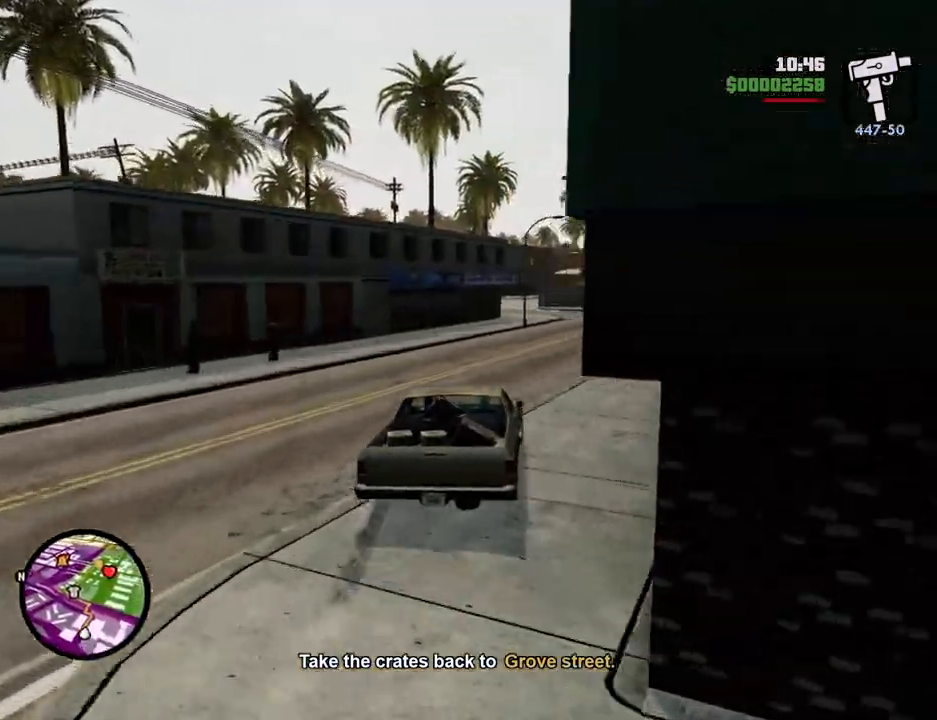
{"keys": ["w"], "mouse": [], "events": [[217, "d", "up"], [250, "a", "down"], [401, "a", "up"]]}
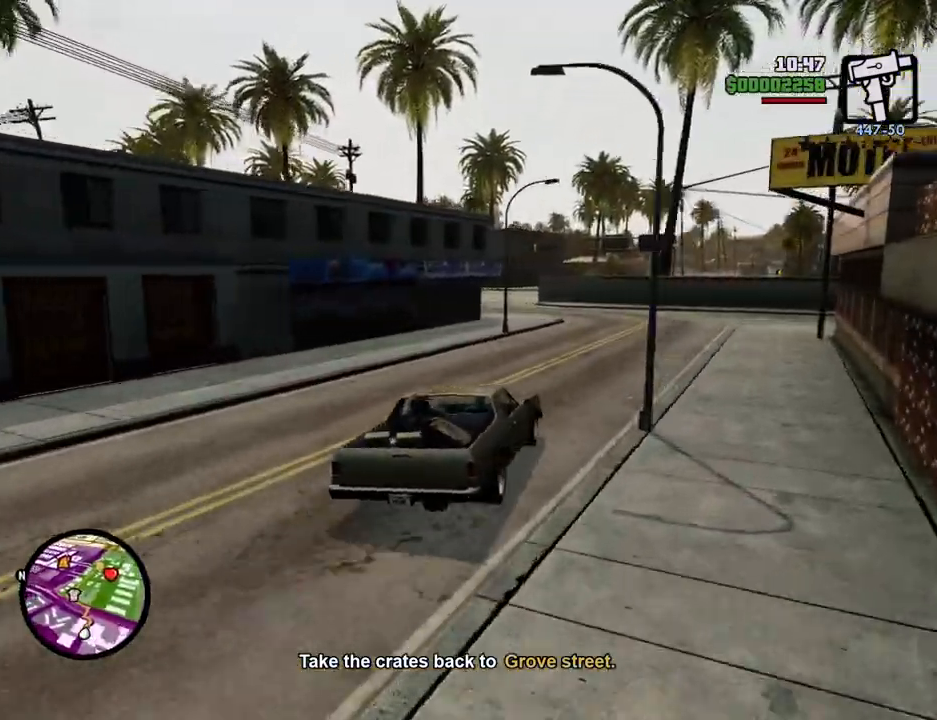
{"keys": ["w"], "mouse": [], "events": [[83, "a", "down"], [234, "a", "up"]]}
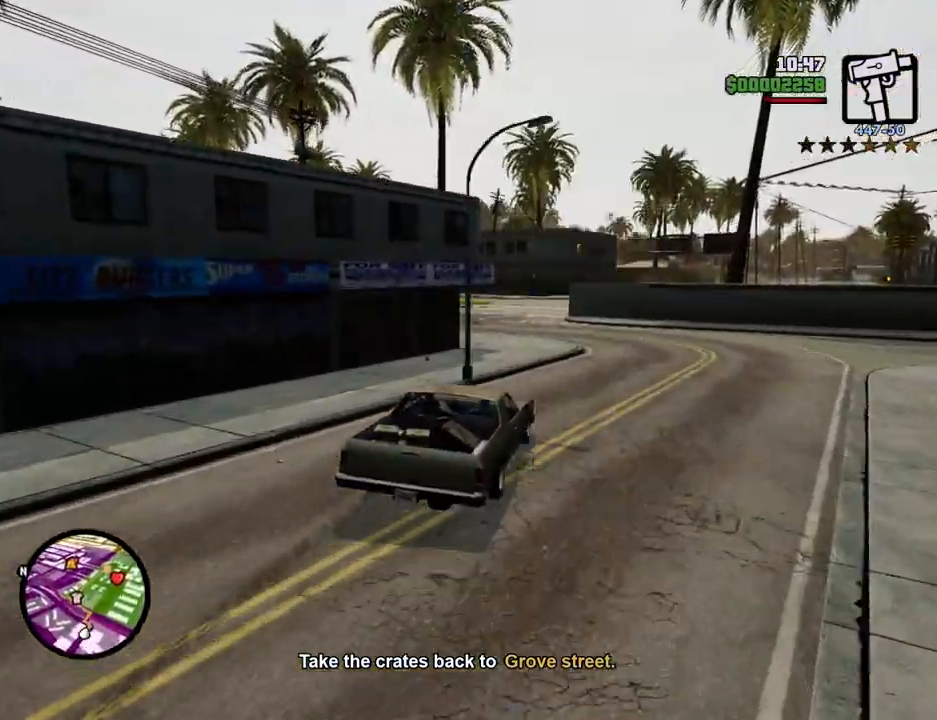
{"keys": ["a", "w"], "mouse": [], "events": [[100, "a", "down"]]}
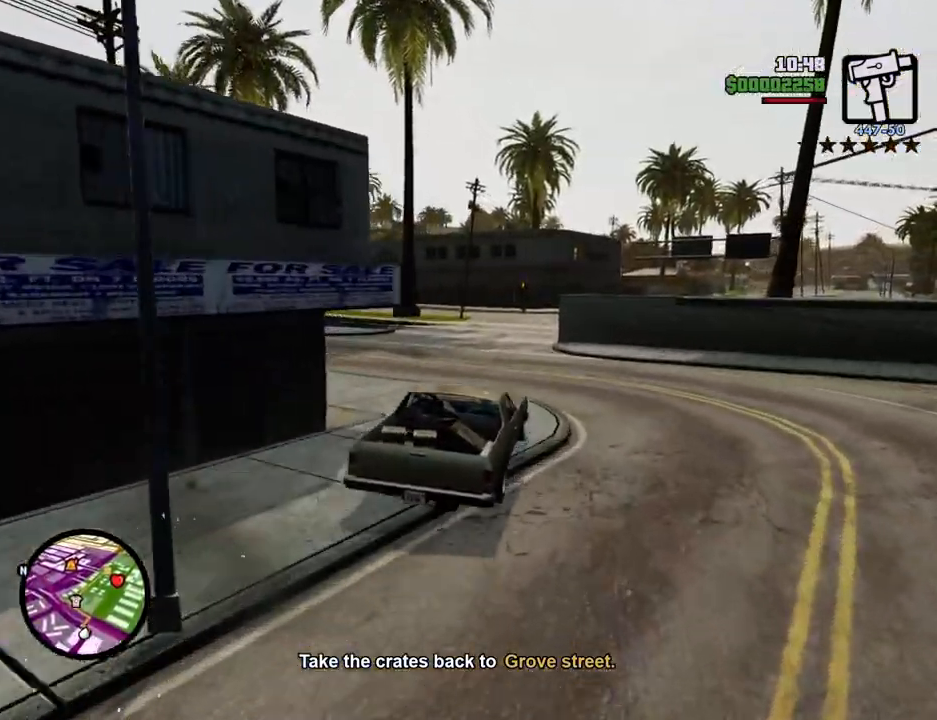
{"keys": ["a", "w"], "mouse": [], "events": []}
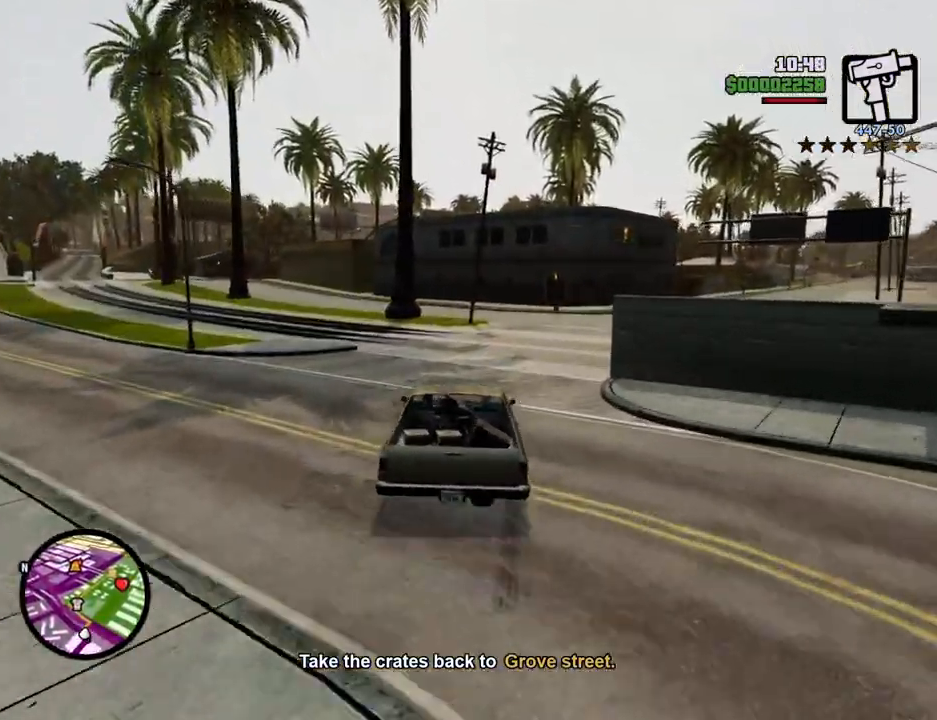
{"keys": ["a", "w"], "mouse": [], "events": []}
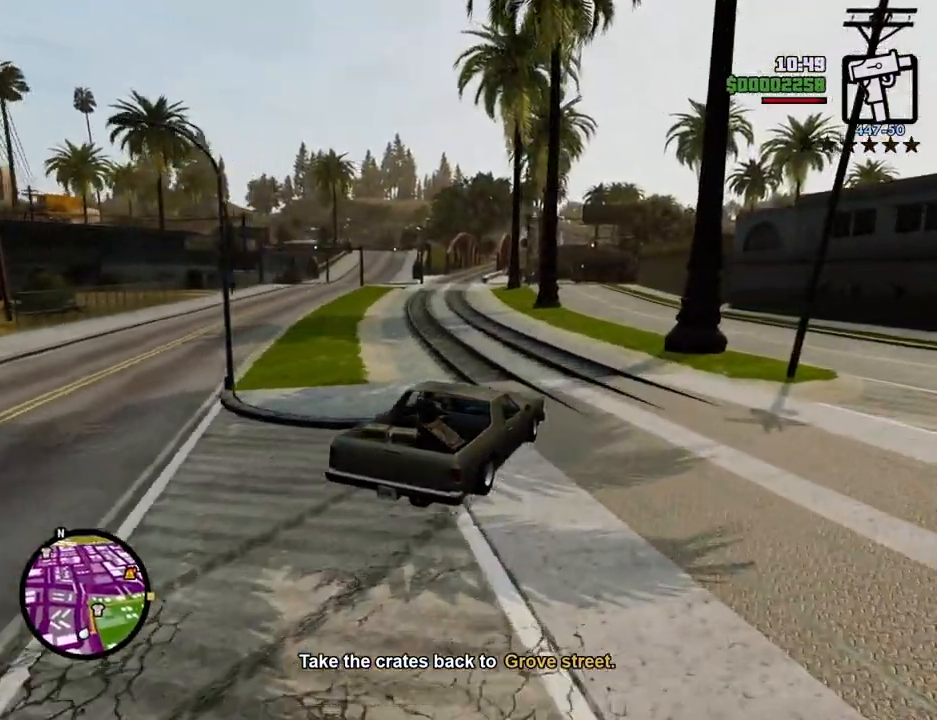
{"keys": ["a", "w"], "mouse": [], "events": []}
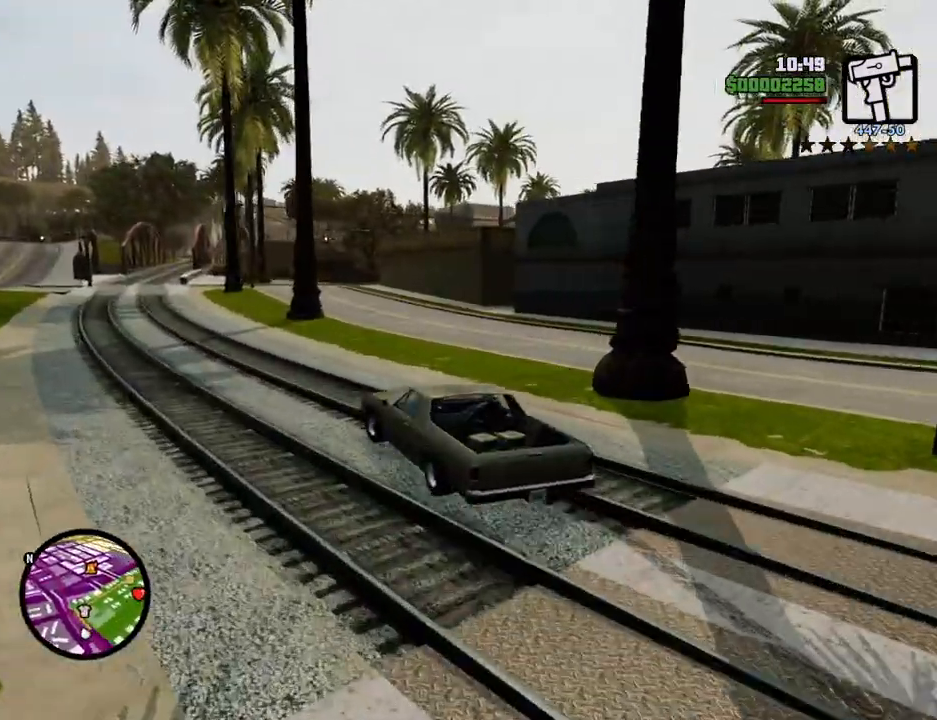
{"keys": ["w"], "mouse": [], "events": [[167, "a", "up"], [250, "d", "down"], [401, "d", "up"]]}
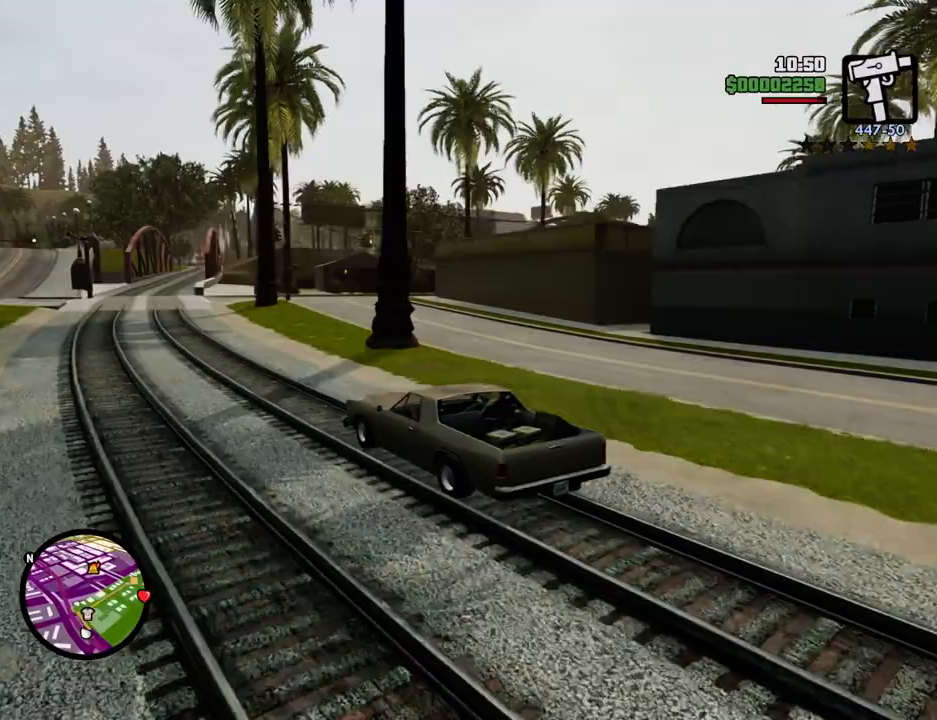
{"keys": ["d", "w"], "mouse": [], "events": [[134, "d", "down"], [267, "d", "up"], [468, "d", "down"]]}
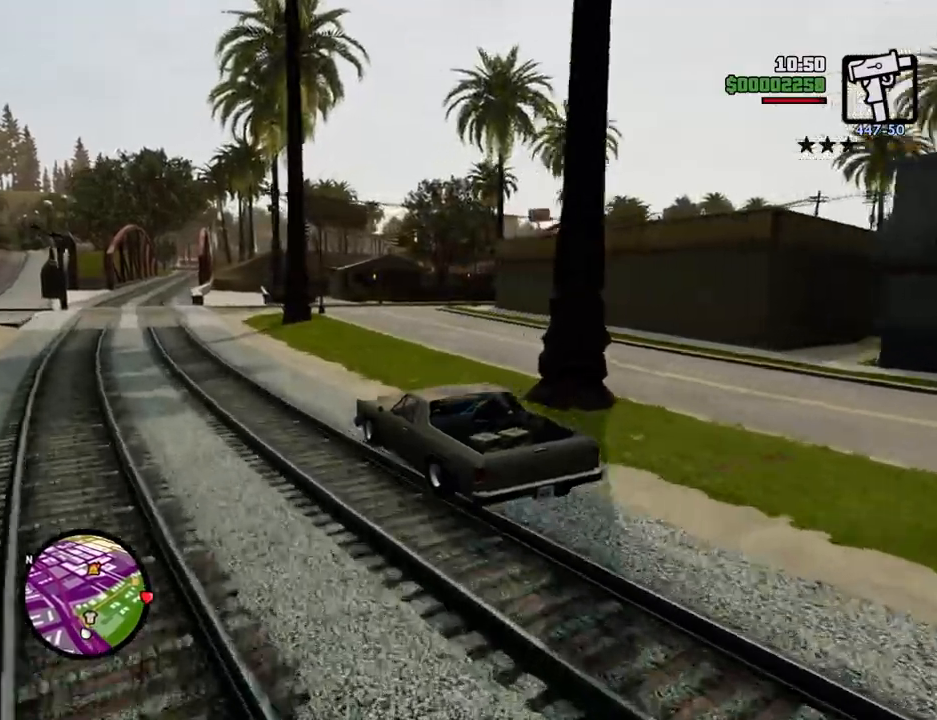
{"keys": ["d", "w"], "mouse": [], "events": [[100, "d", "up"], [284, "d", "down"], [384, "d", "up"], [485, "d", "down"]]}
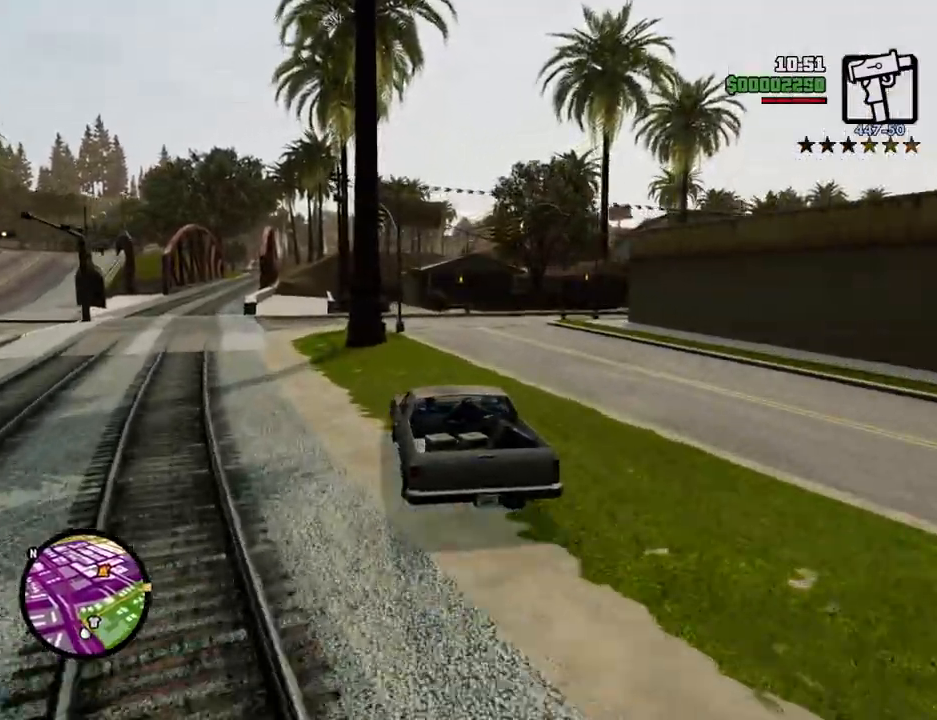
{"keys": ["d", "w"], "mouse": [], "events": [[117, "d", "up"], [251, "d", "down"], [351, "d", "up"], [451, "d", "down"]]}
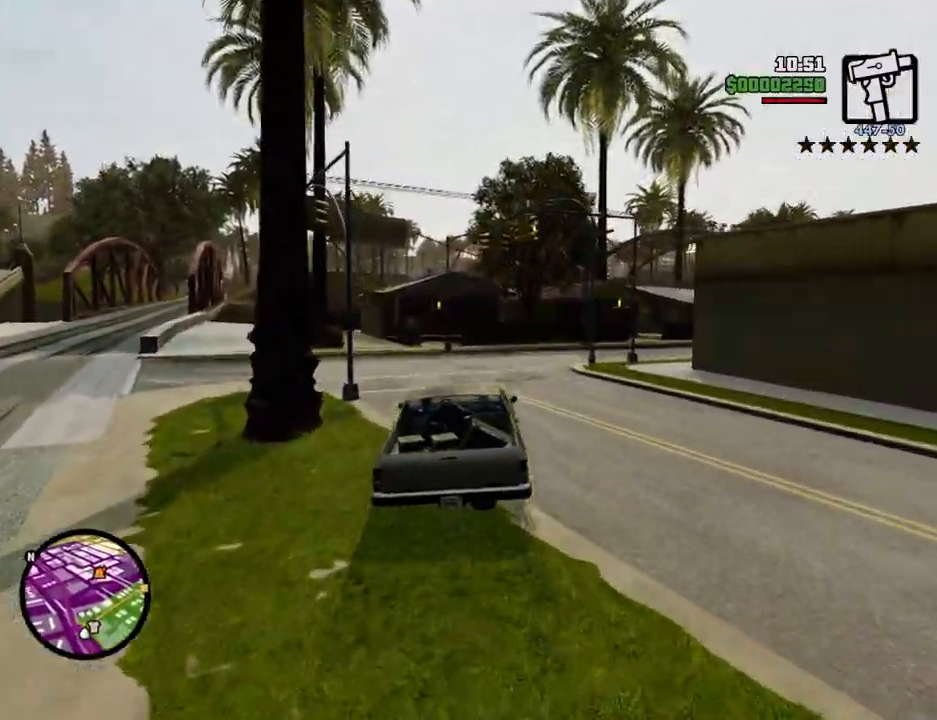
{"keys": ["d", "w"], "mouse": [], "events": []}
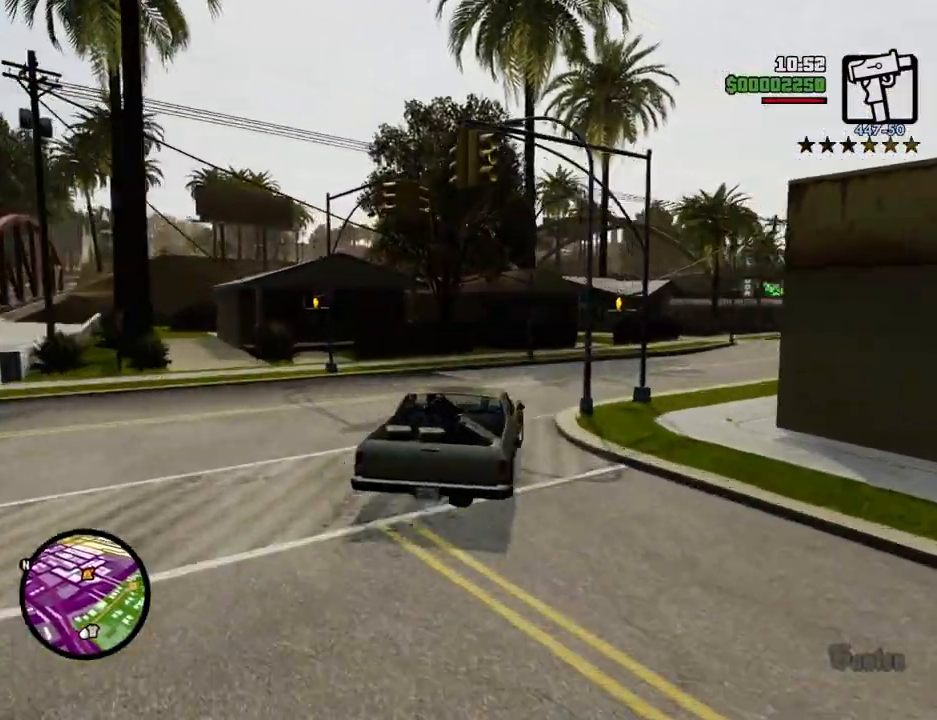
{"keys": ["d", "w"], "mouse": [], "events": []}
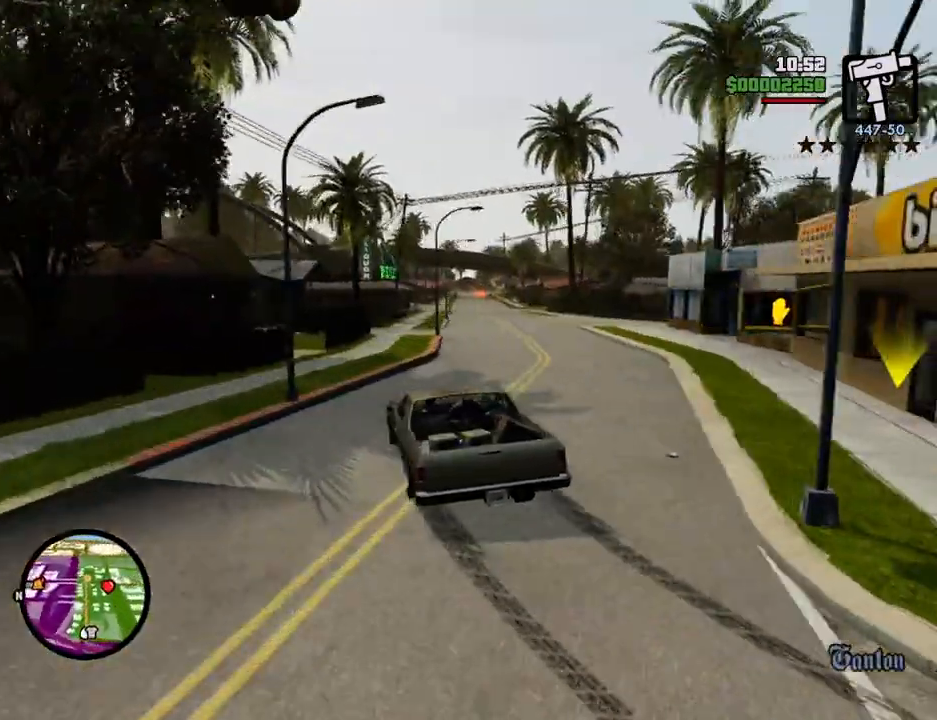
{"keys": ["a", "w"], "mouse": [], "events": [[451, "a", "down"], [501, "d", "up"]]}
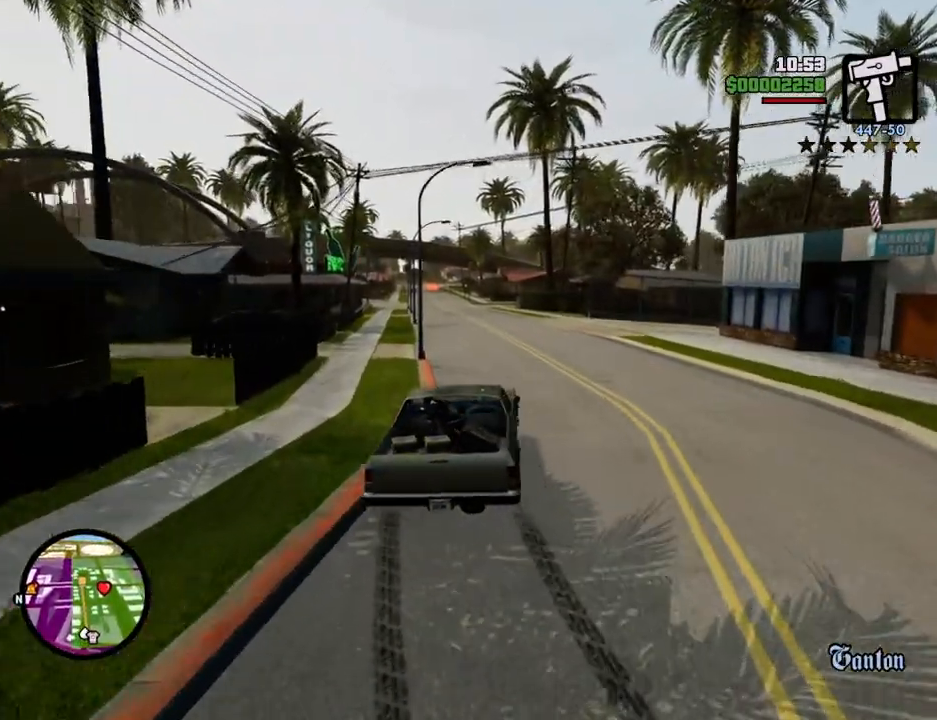
{"keys": ["6", "a", "w"], "mouse": [], "events": [[184, "a", "up"], [367, "a", "down"], [468, "6", "down"]]}
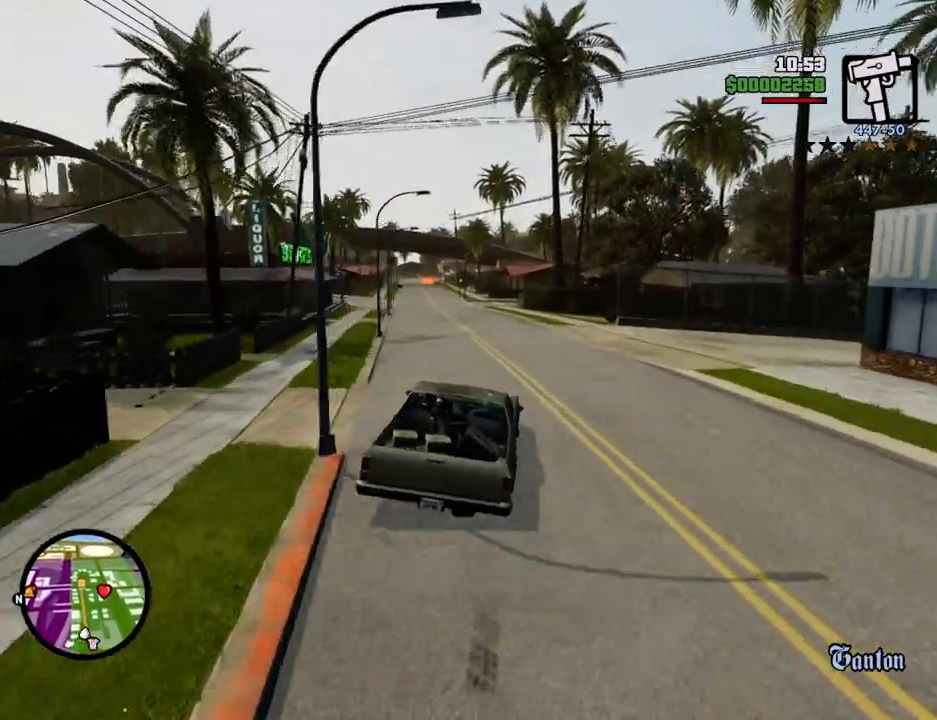
{"keys": ["6", "w"], "mouse": [], "events": [[151, "6", "up"], [201, "a", "up"], [251, "6", "down"], [251, "d", "down"], [335, "6", "up"], [435, "6", "down"], [435, "d", "up"]]}
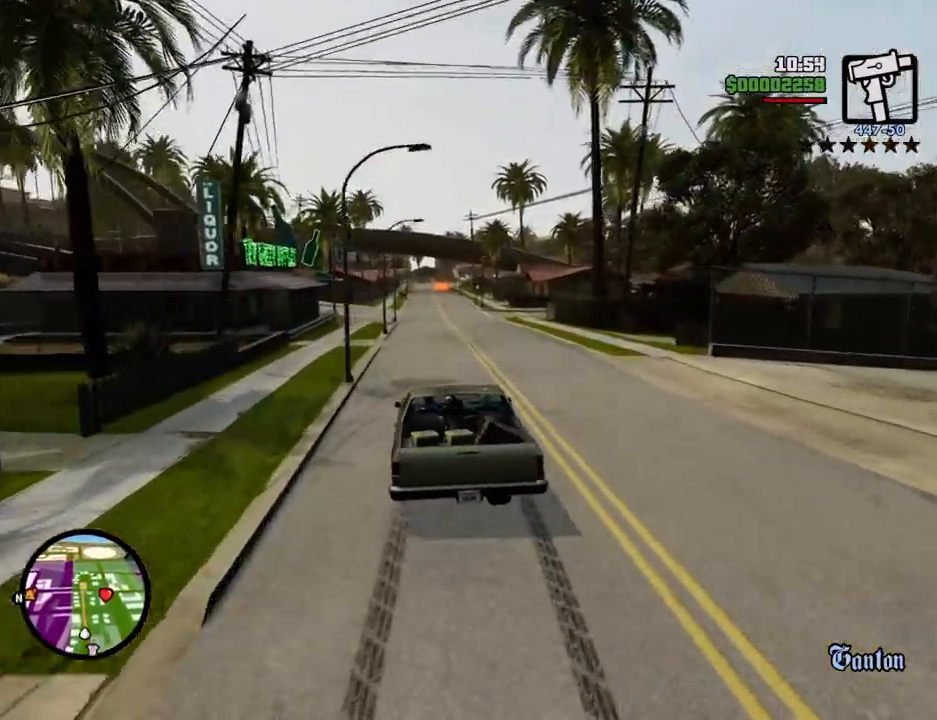
{"keys": ["6", "w"], "mouse": [], "events": [[66, "6", "up"], [167, "6", "down"], [300, "6", "up"], [451, "6", "down"]]}
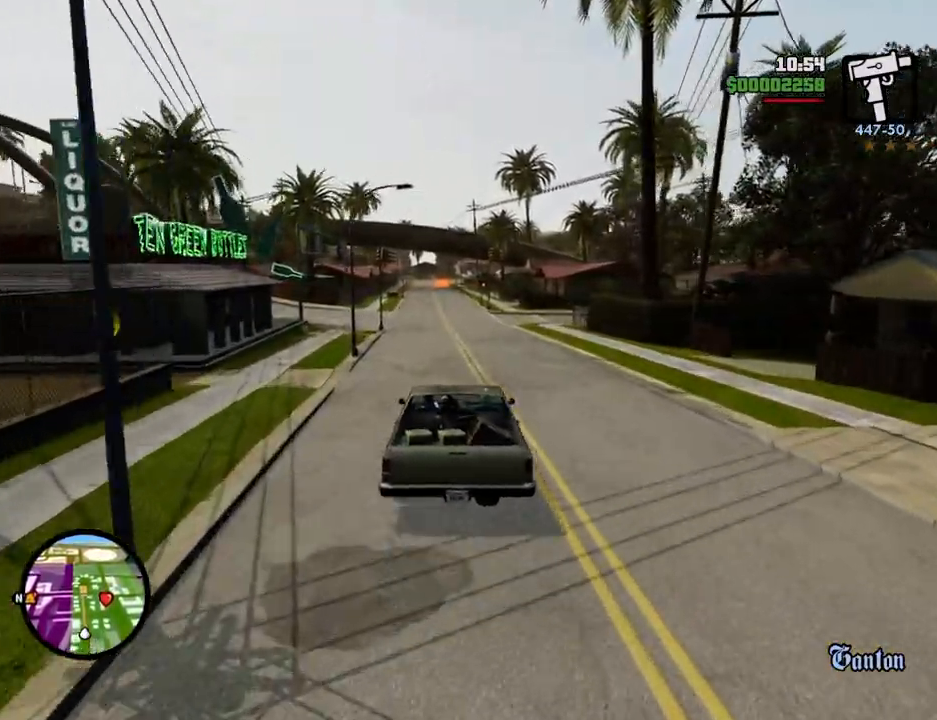
{"keys": ["w"], "mouse": [], "events": [[83, "6", "up"], [133, "6", "down"], [267, "6", "up"], [317, "a", "down"], [367, "a", "up"]]}
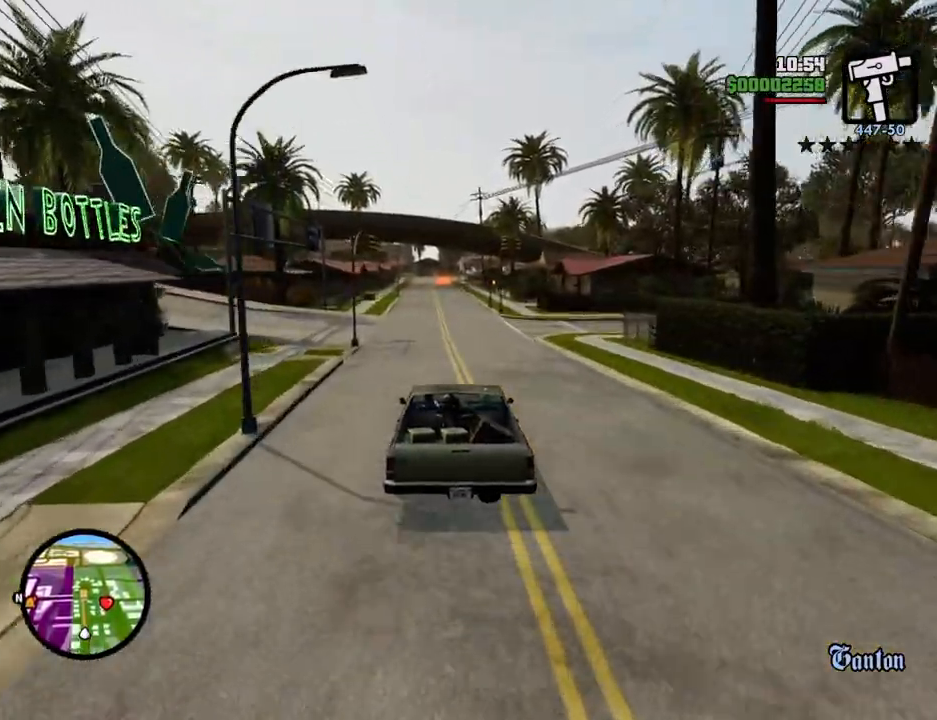
{"keys": ["w"], "mouse": [], "events": [[50, "6", "down"], [200, "6", "up"]]}
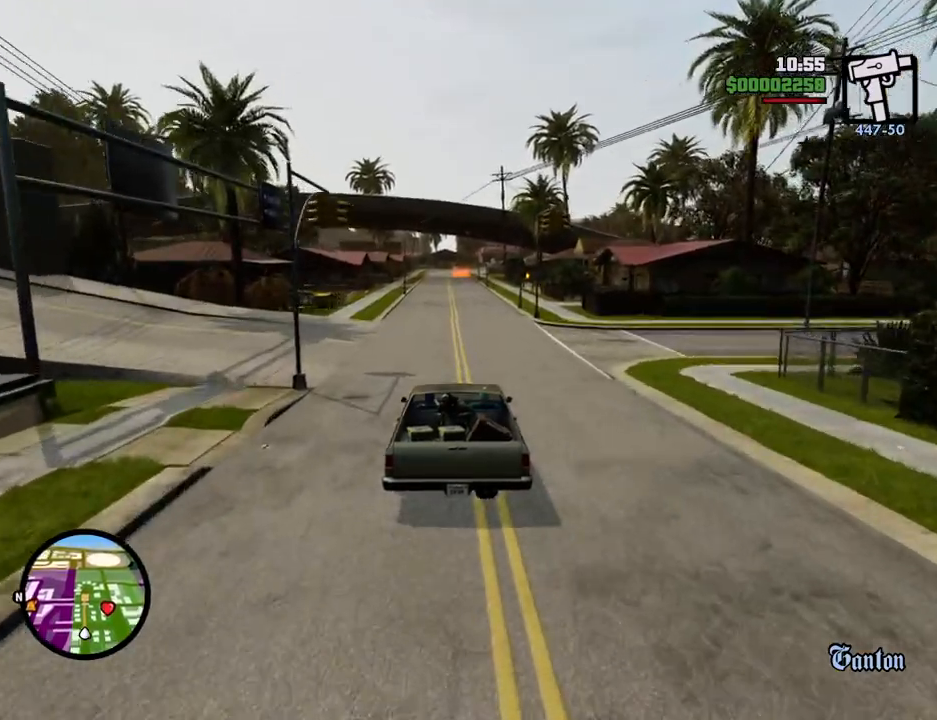
{"keys": ["w"], "mouse": [], "events": []}
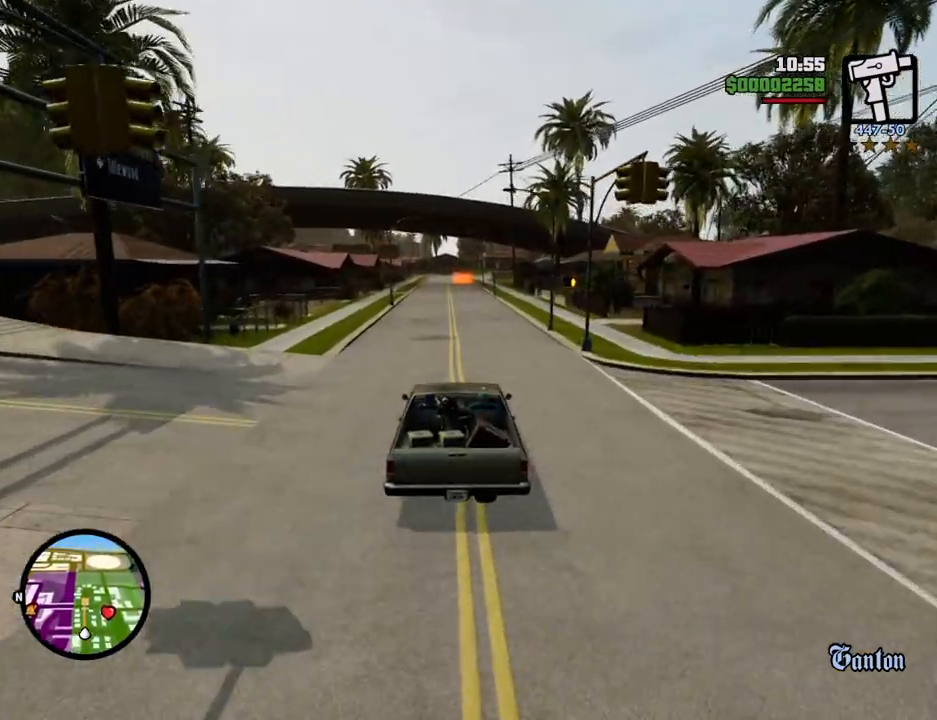
{"keys": ["w"], "mouse": [], "events": []}
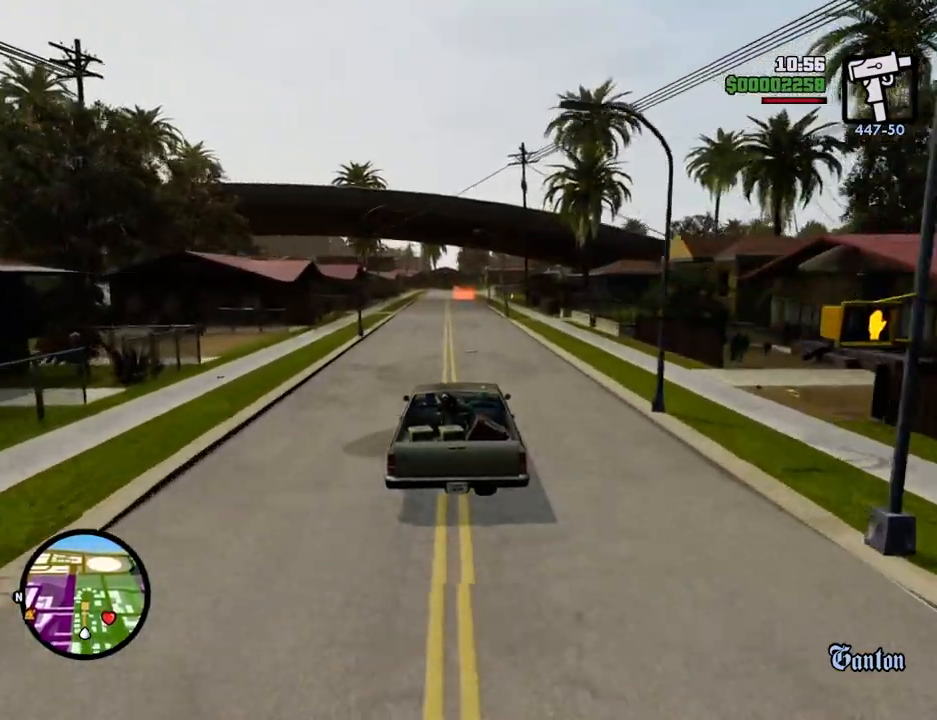
{"keys": ["w"], "mouse": [], "events": []}
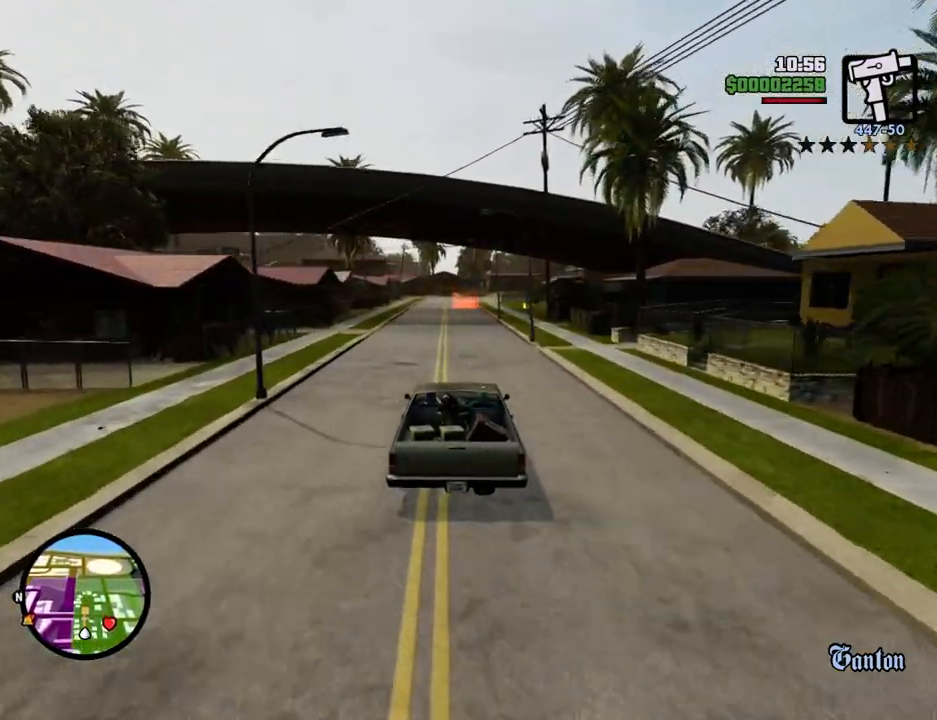
{"keys": ["w"], "mouse": [], "events": []}
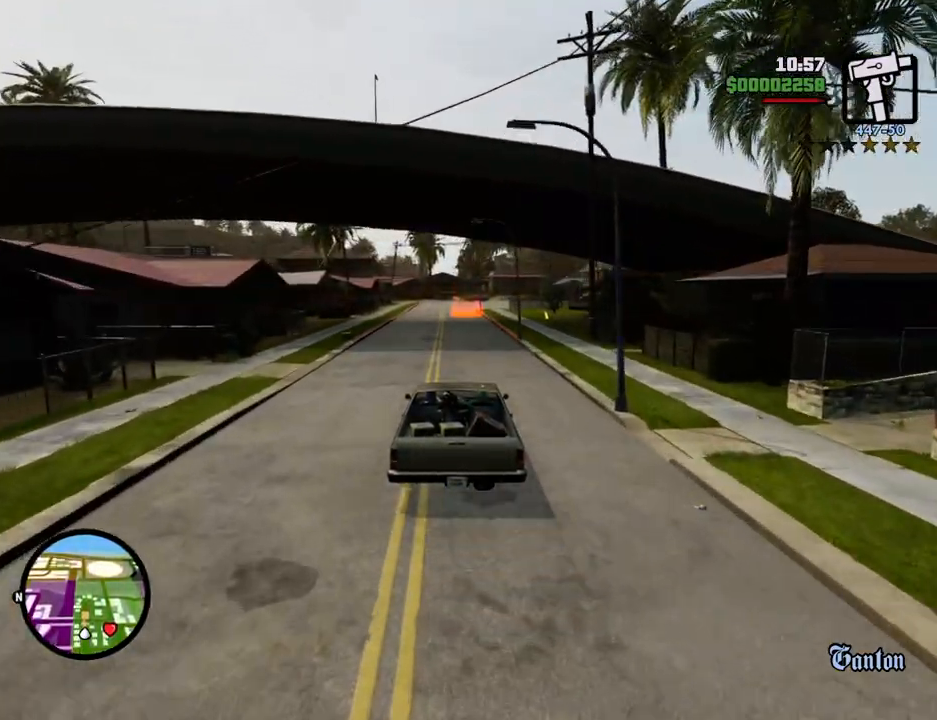
{"keys": ["w"], "mouse": [], "events": [[184, "d", "down"], [267, "d", "up"]]}
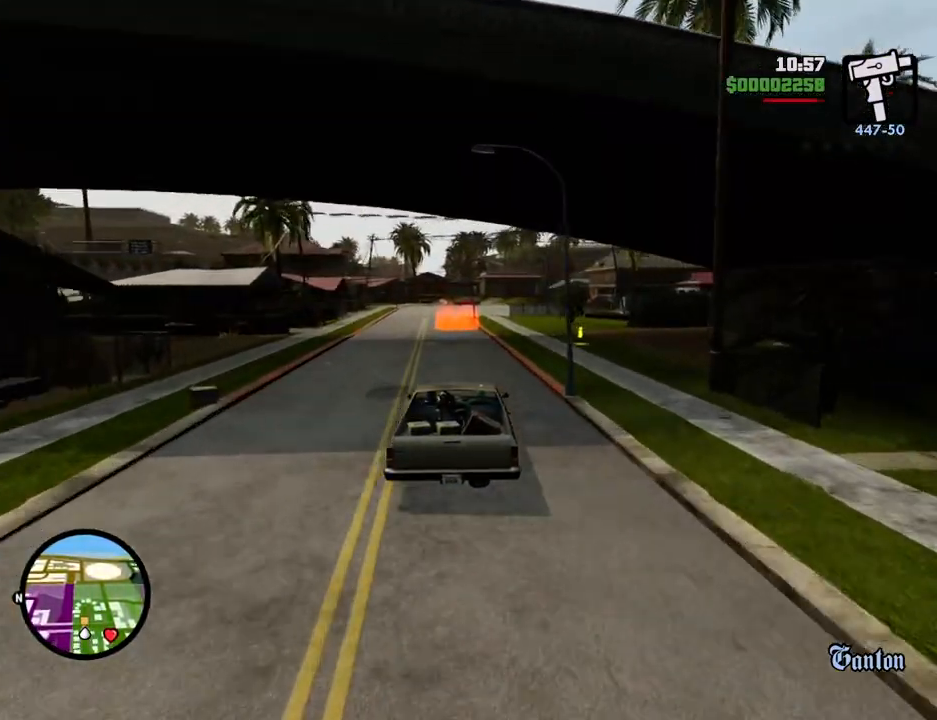
{"keys": ["w"], "mouse": [], "events": [[100, "a", "down"], [150, "a", "up"]]}
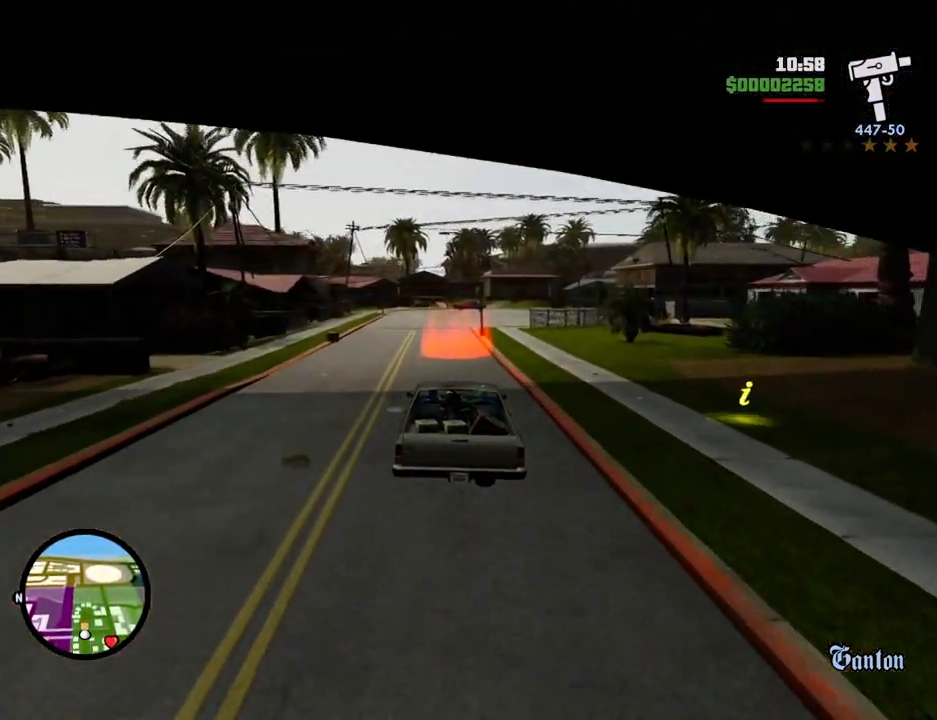
{"keys": ["w"], "mouse": [], "events": []}
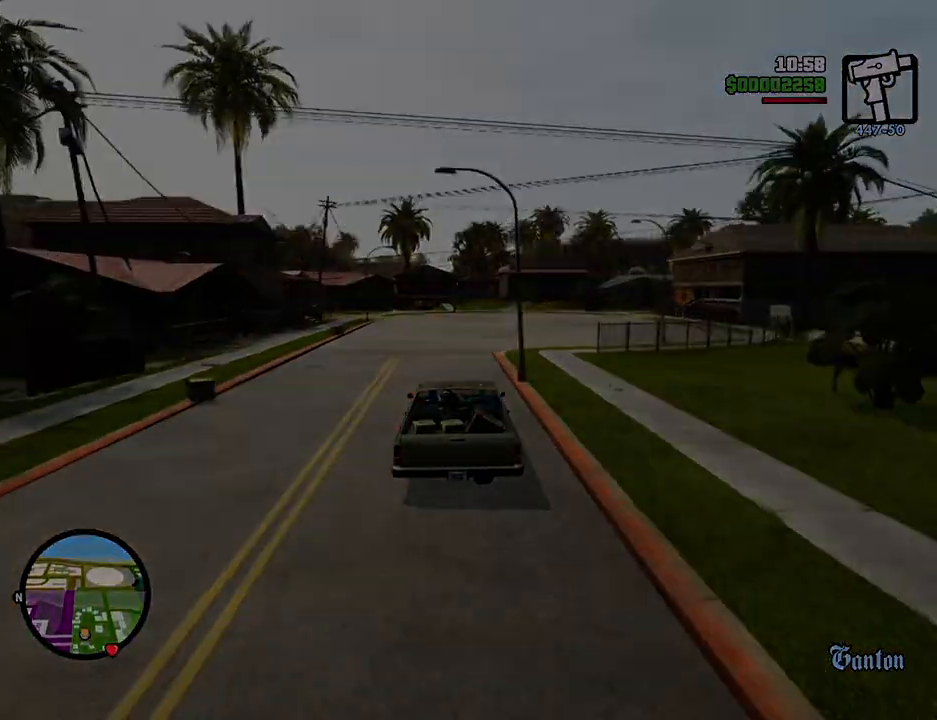
{"keys": [], "mouse": [], "events": [[134, "w", "up"]]}
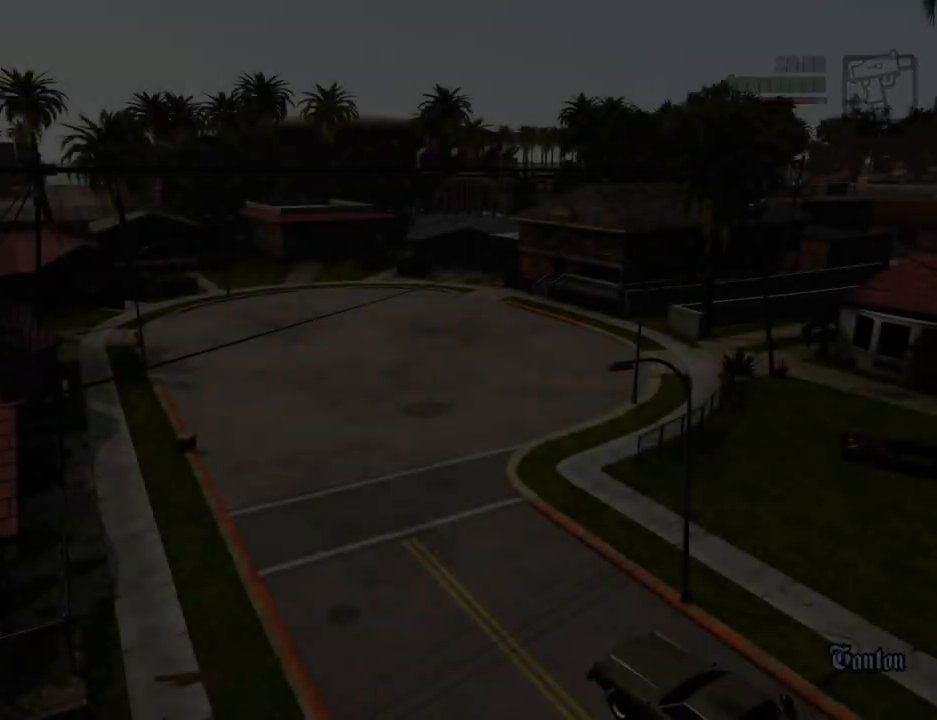
{"keys": [], "mouse": [], "events": [[101, "space", "down"], [151, "a", "down"], [151, "w", "down"], [251, "a", "up"], [251, "space", "up"], [251, "w", "up"], [284, "d", "down"], [335, "d", "up"], [335, "space", "down"], [385, "a", "down"], [435, "space", "up"], [435, "w", "down"], [485, "a", "up"], [485, "w", "up"]]}
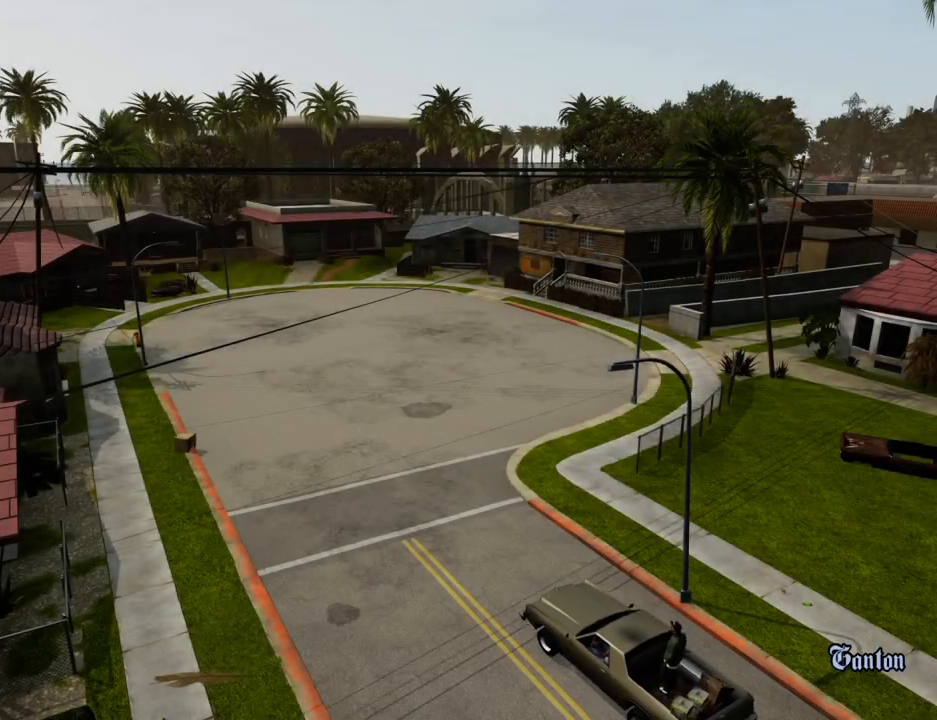
{"keys": ["d", "w"], "mouse": [], "events": [[16, "d", "down"], [66, "d", "up"], [66, "space", "down"], [117, "a", "down"], [117, "w", "down"], [167, "space", "up"], [217, "a", "up"], [217, "w", "up"], [250, "d", "down"], [300, "space", "down"], [350, "a", "down"], [350, "d", "up"], [350, "w", "down"], [401, "space", "up"], [451, "a", "up"], [451, "d", "down"]]}
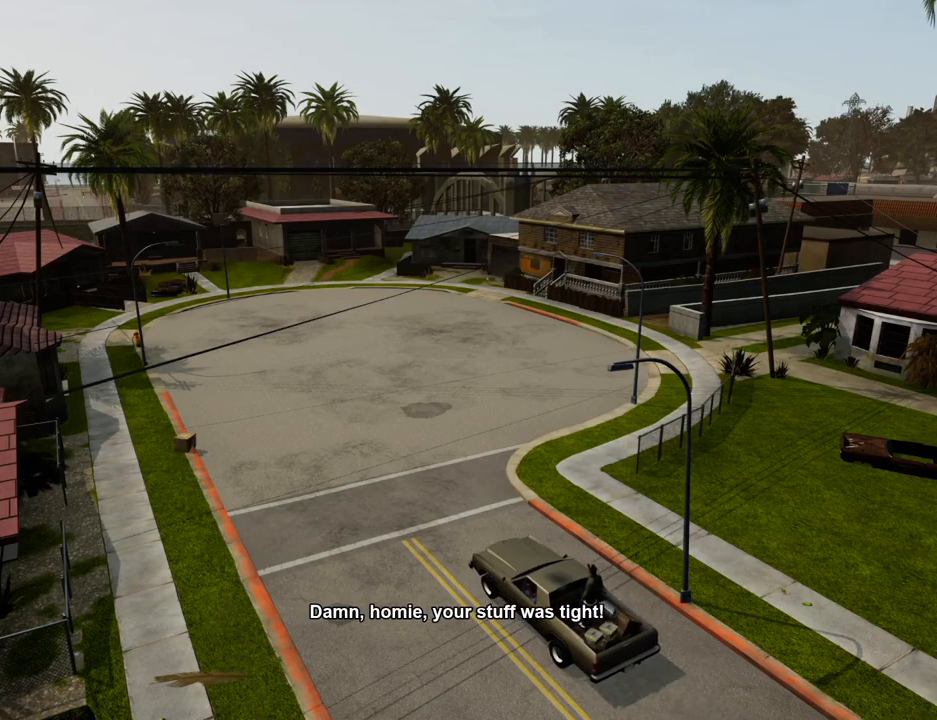
{"keys": [], "mouse": [], "events": [[17, "space", "down"], [17, "w", "up"], [50, "d", "up"], [134, "space", "up"]]}